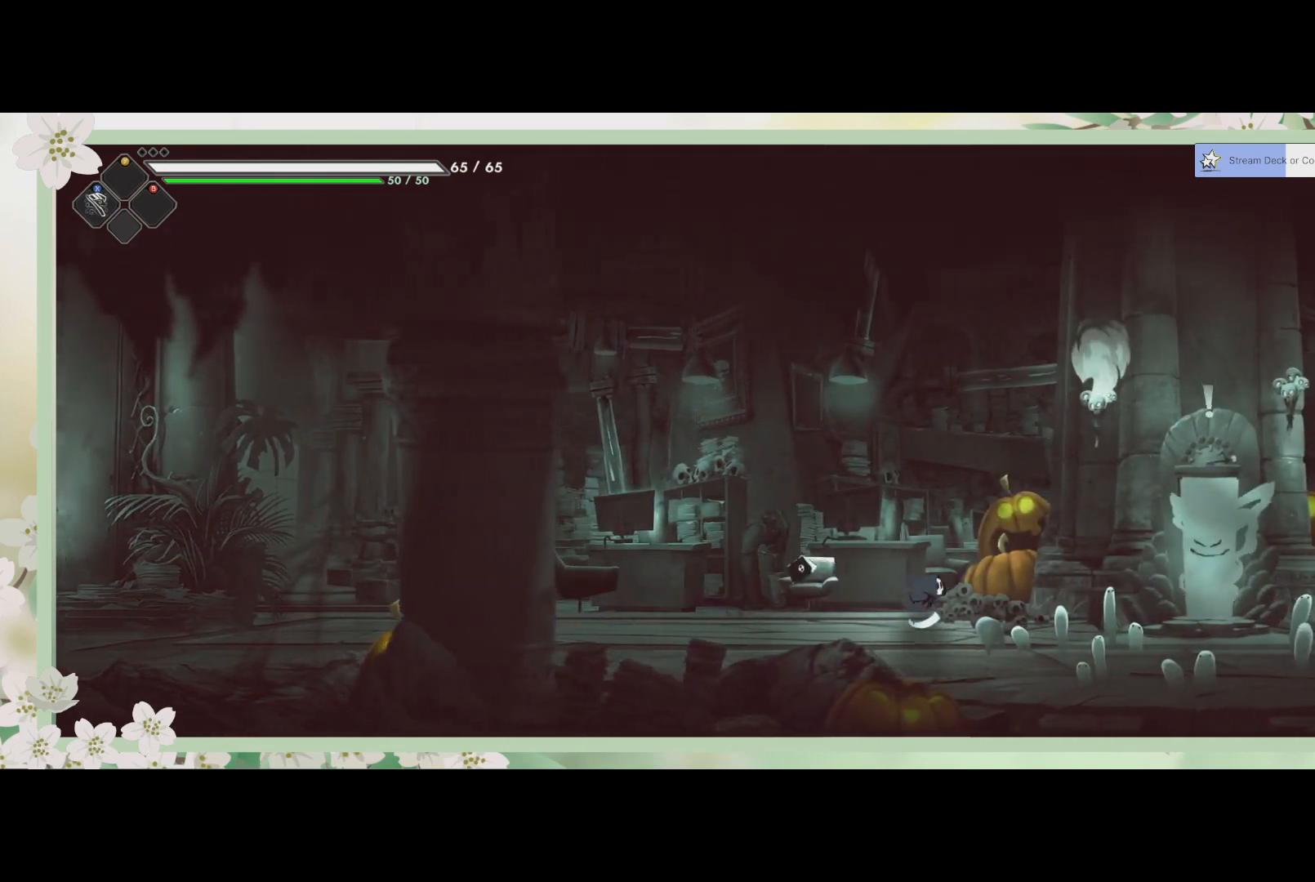
Gameplay with a controller (PlayStation layout); each line is a JSON object with the inputs held at the frame after it. "events" lists button and stick changes between this image and that frame as [ms after this image, input, new state], when the widget could be followed in between. Not read: right_stick.
{"buttons": [], "left_stick": "right", "events": []}
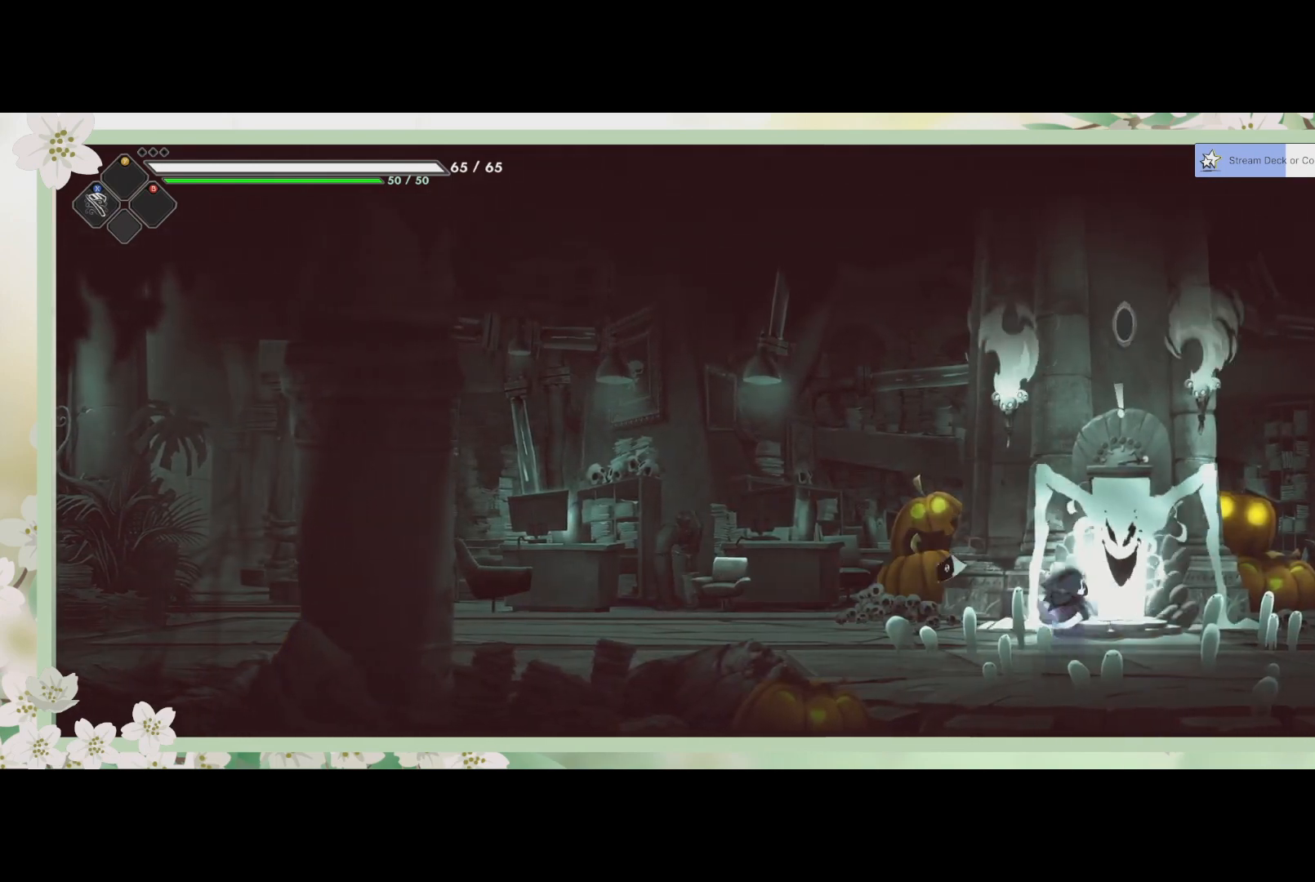
{"buttons": [], "left_stick": "center", "events": [[200, "left_stick", "center"], [233, "R1", "down"], [333, "R1", "up"]]}
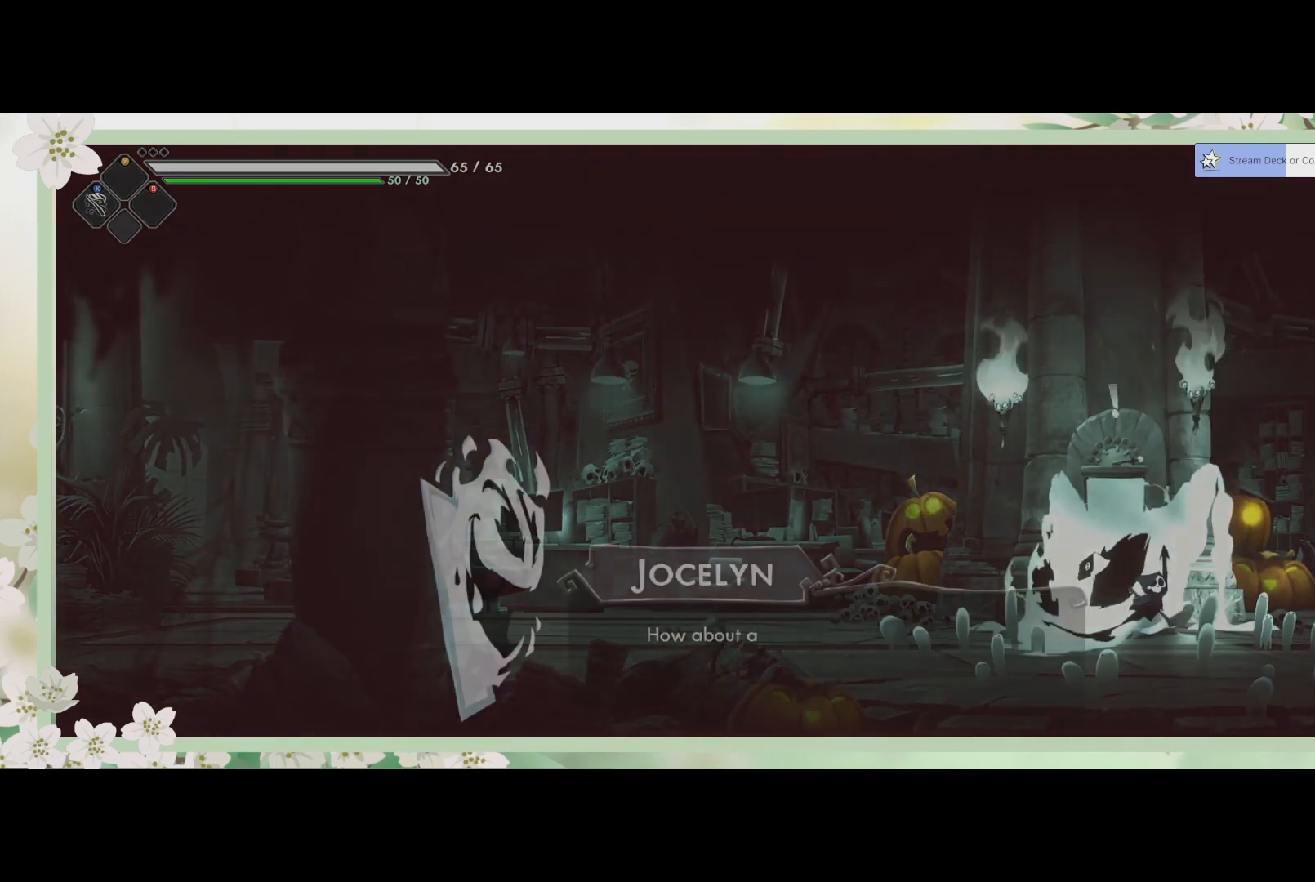
{"buttons": [], "left_stick": "center", "events": []}
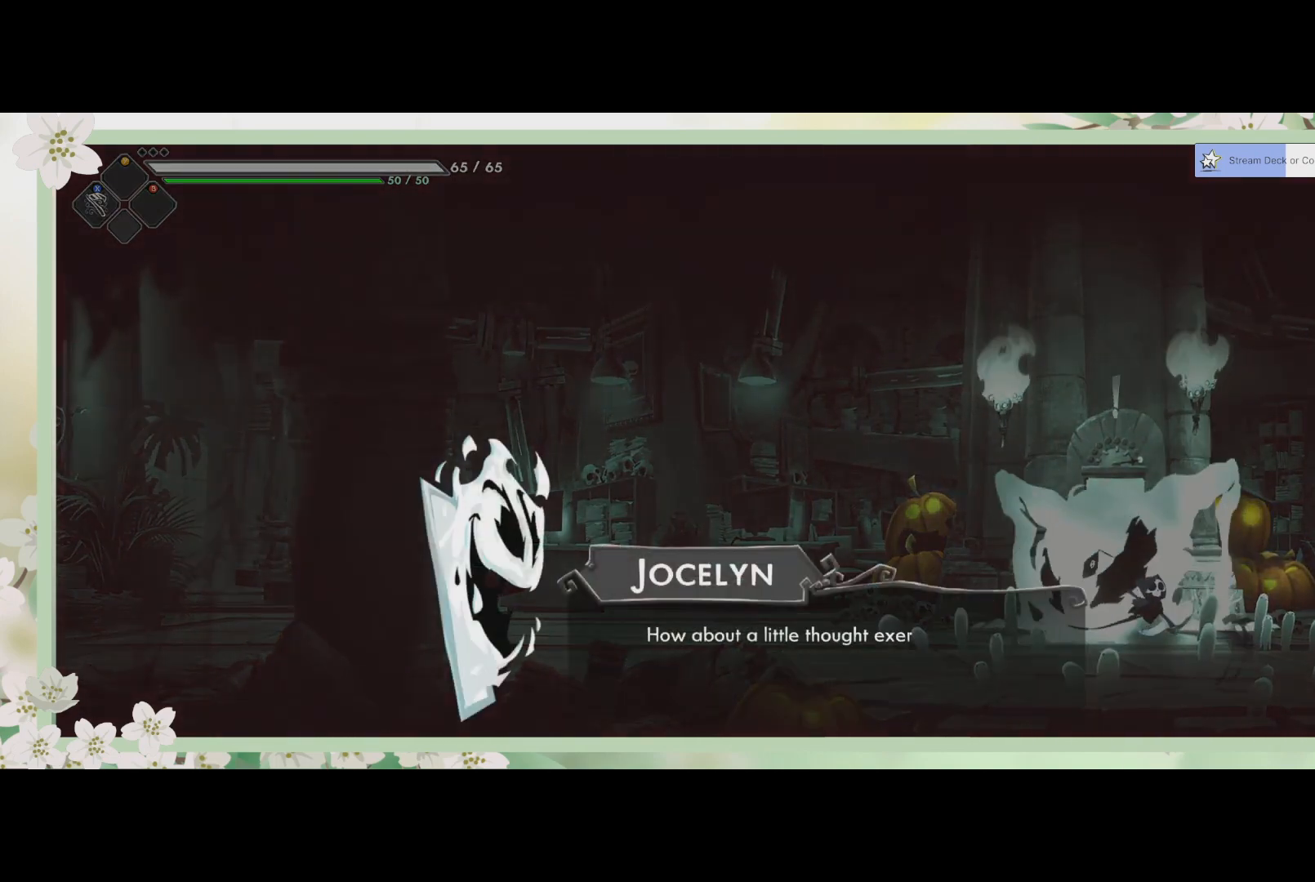
{"buttons": ["R1"], "left_stick": "center", "events": [[400, "R1", "down"]]}
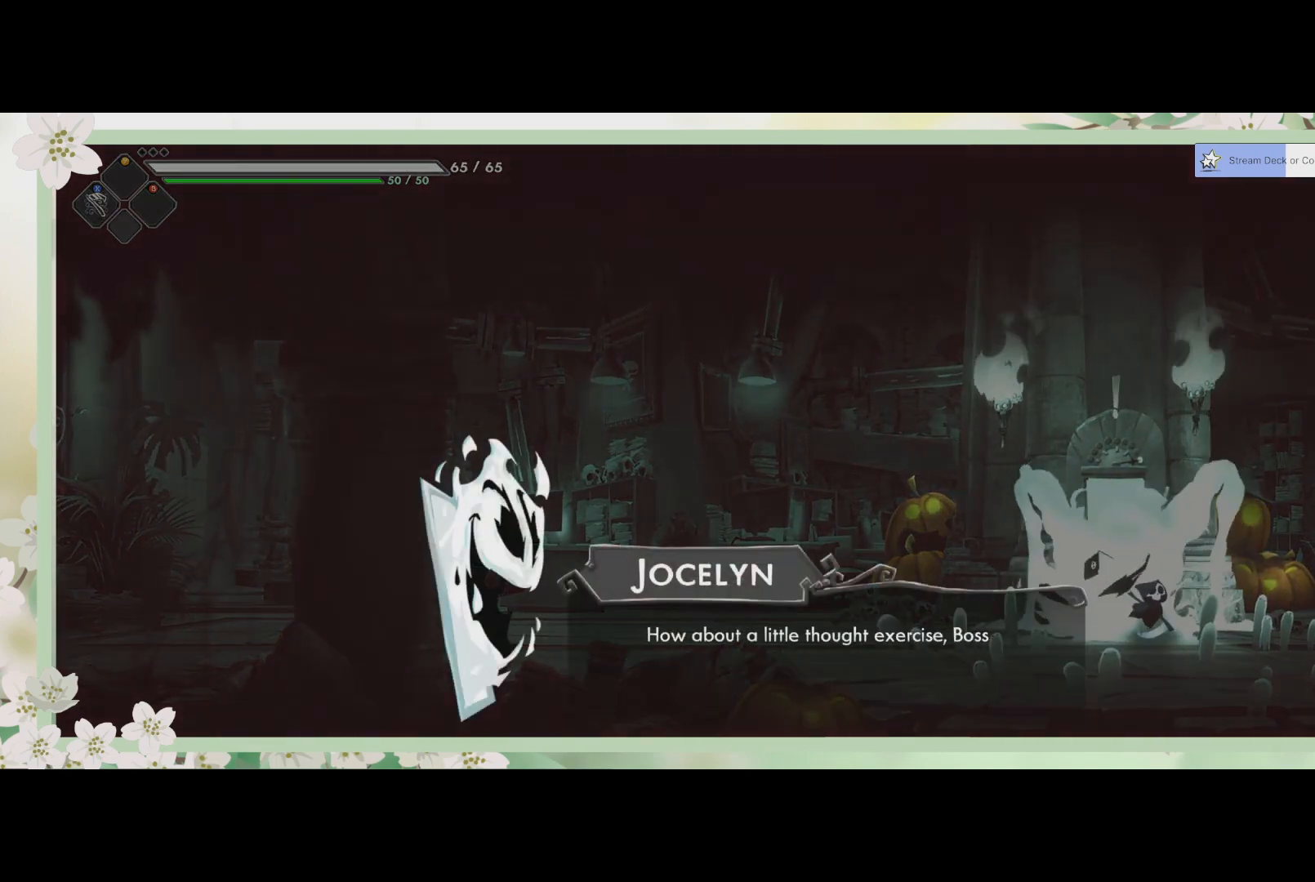
{"buttons": ["CROSS"], "left_stick": "center", "events": [[33, "R1", "up"], [500, "CROSS", "down"]]}
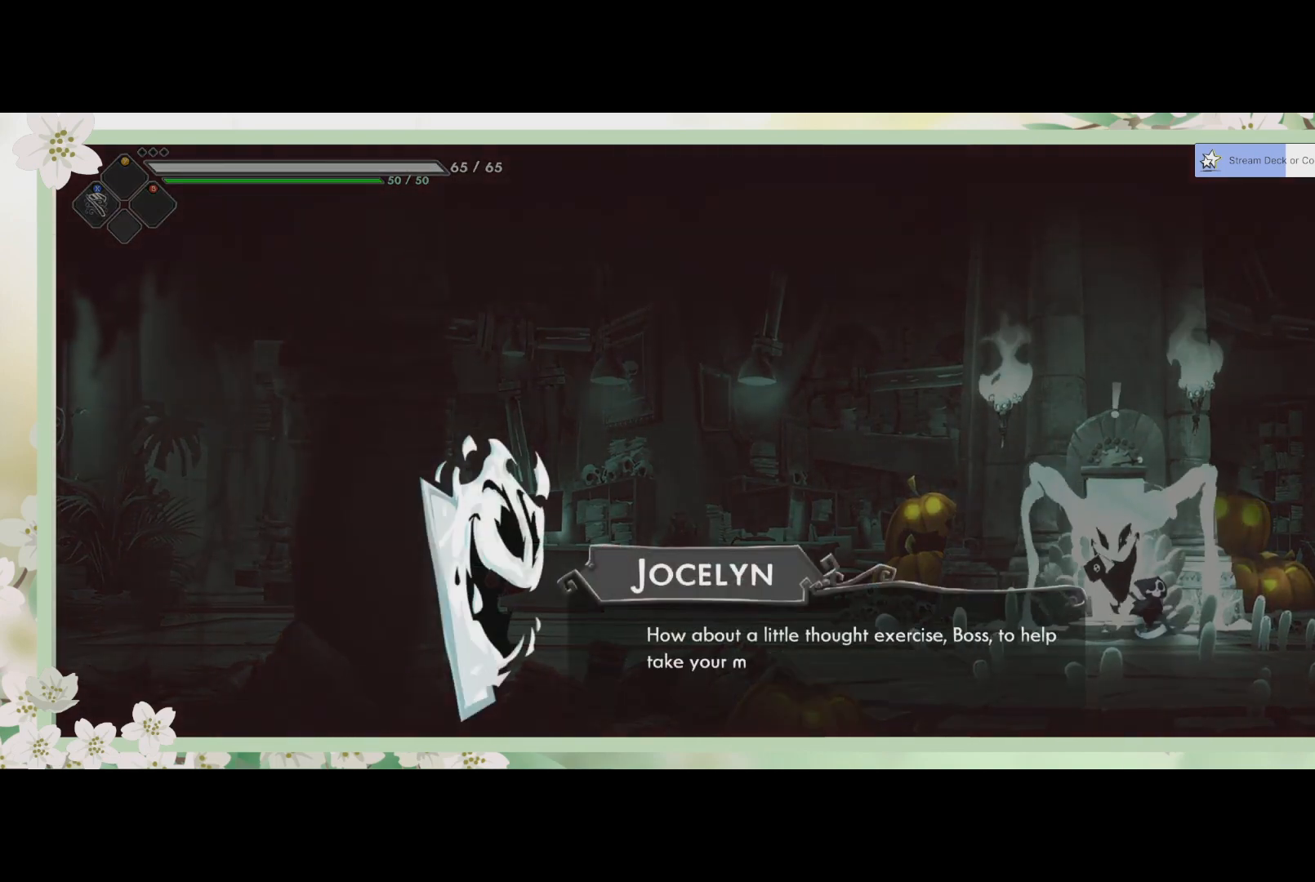
{"buttons": ["CROSS"], "left_stick": "center", "events": [[100, "CROSS", "up"], [433, "CROSS", "down"]]}
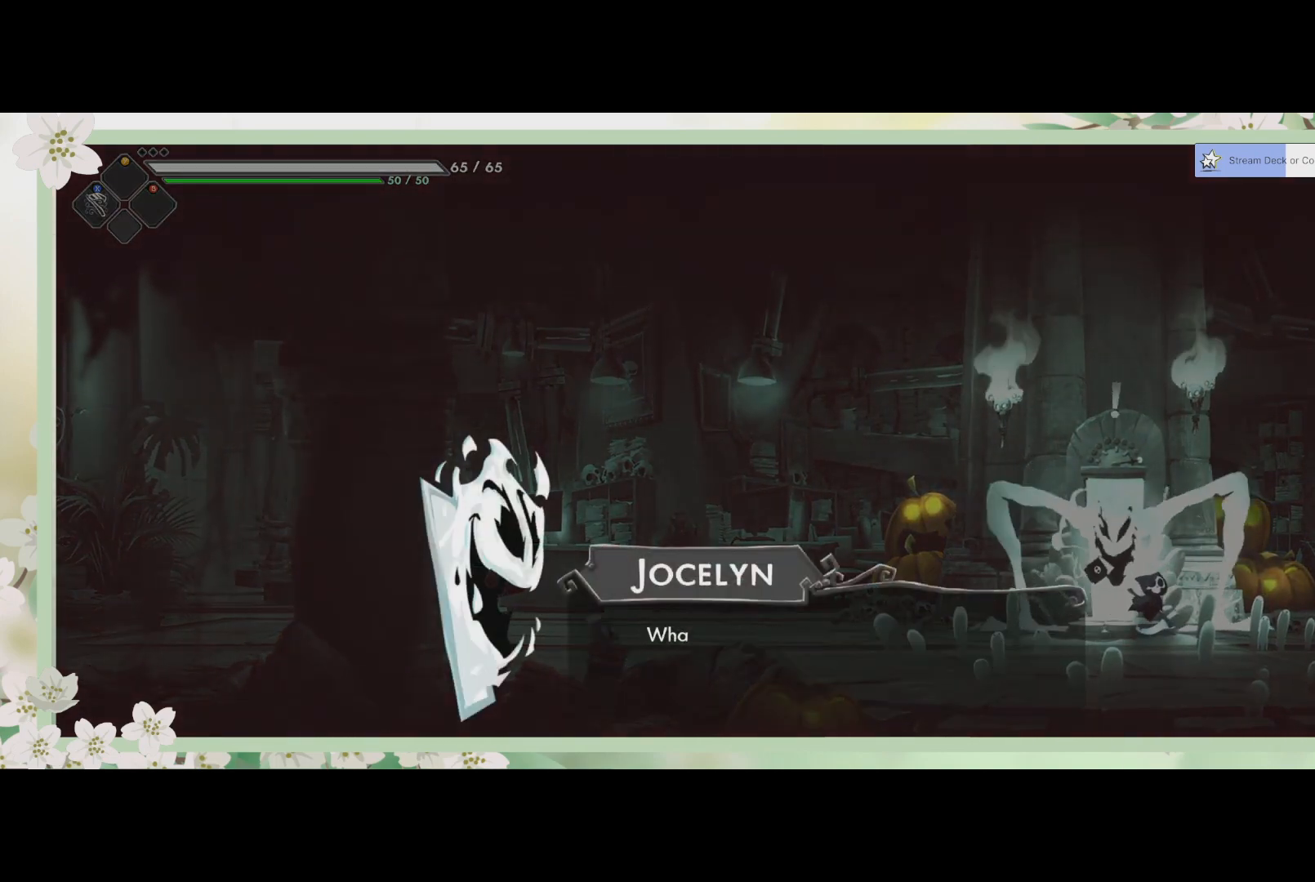
{"buttons": ["CROSS"], "left_stick": "center", "events": [[100, "CROSS", "up"], [400, "CROSS", "down"]]}
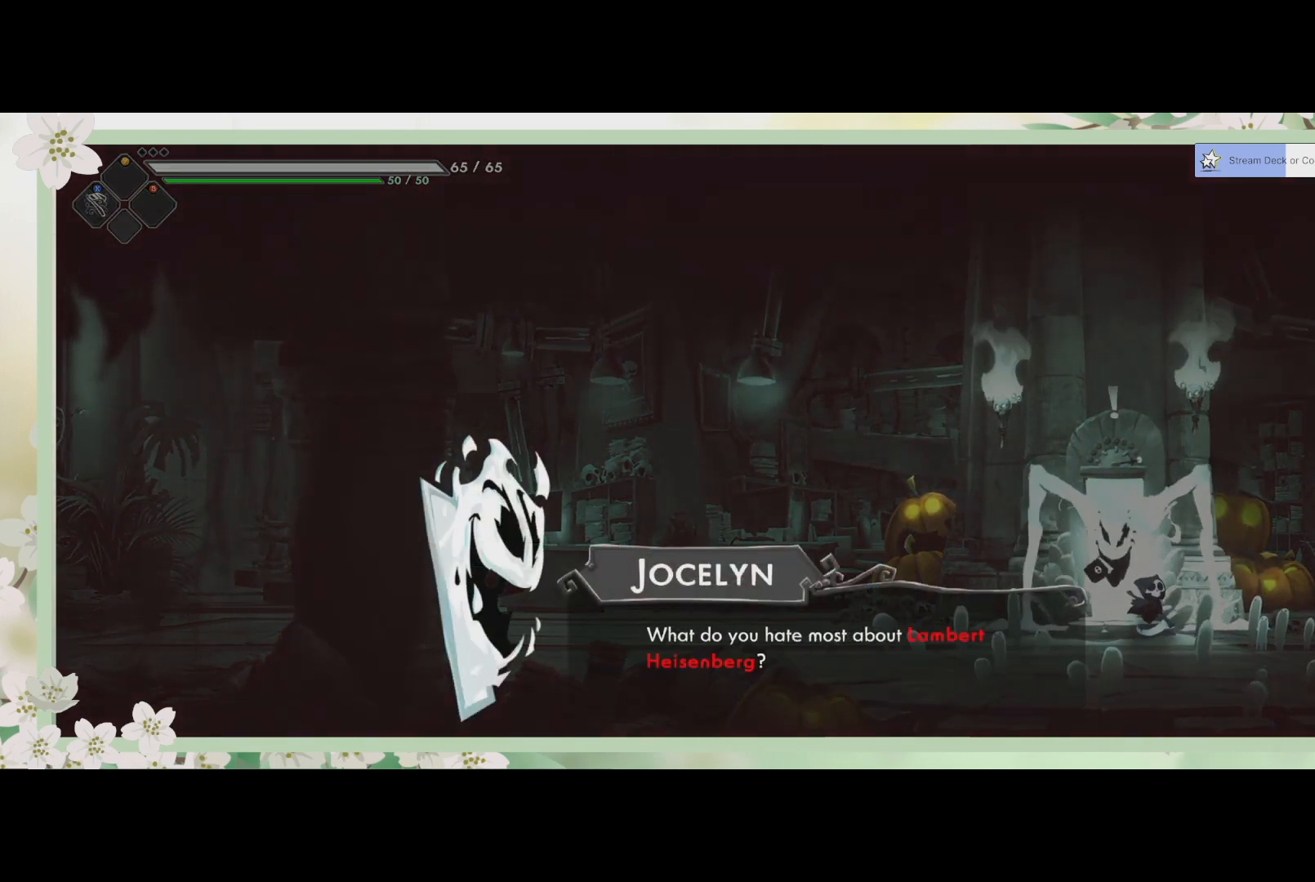
{"buttons": [], "left_stick": "center", "events": [[33, "CROSS", "up"]]}
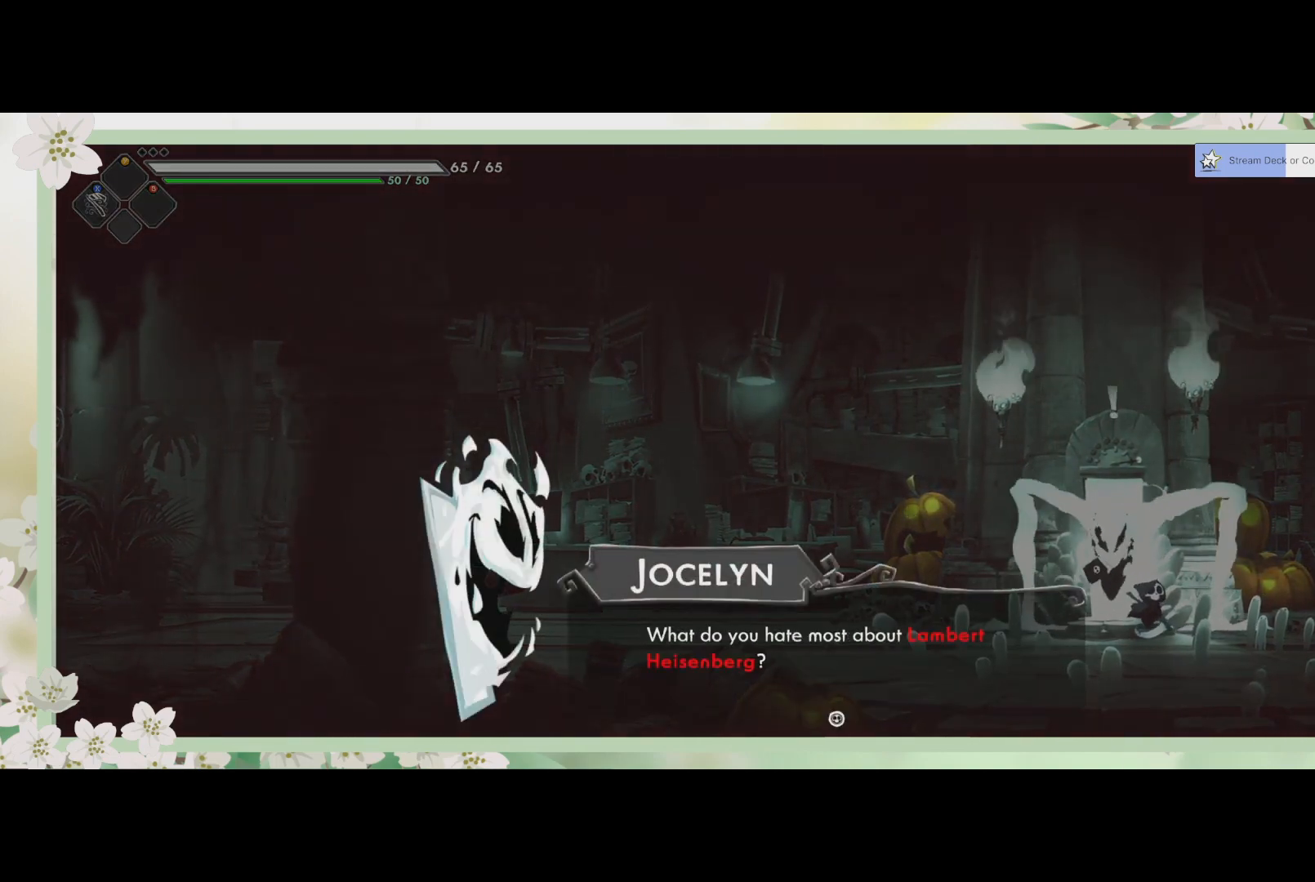
{"buttons": [], "left_stick": "center", "events": [[33, "CROSS", "down"], [200, "CROSS", "up"]]}
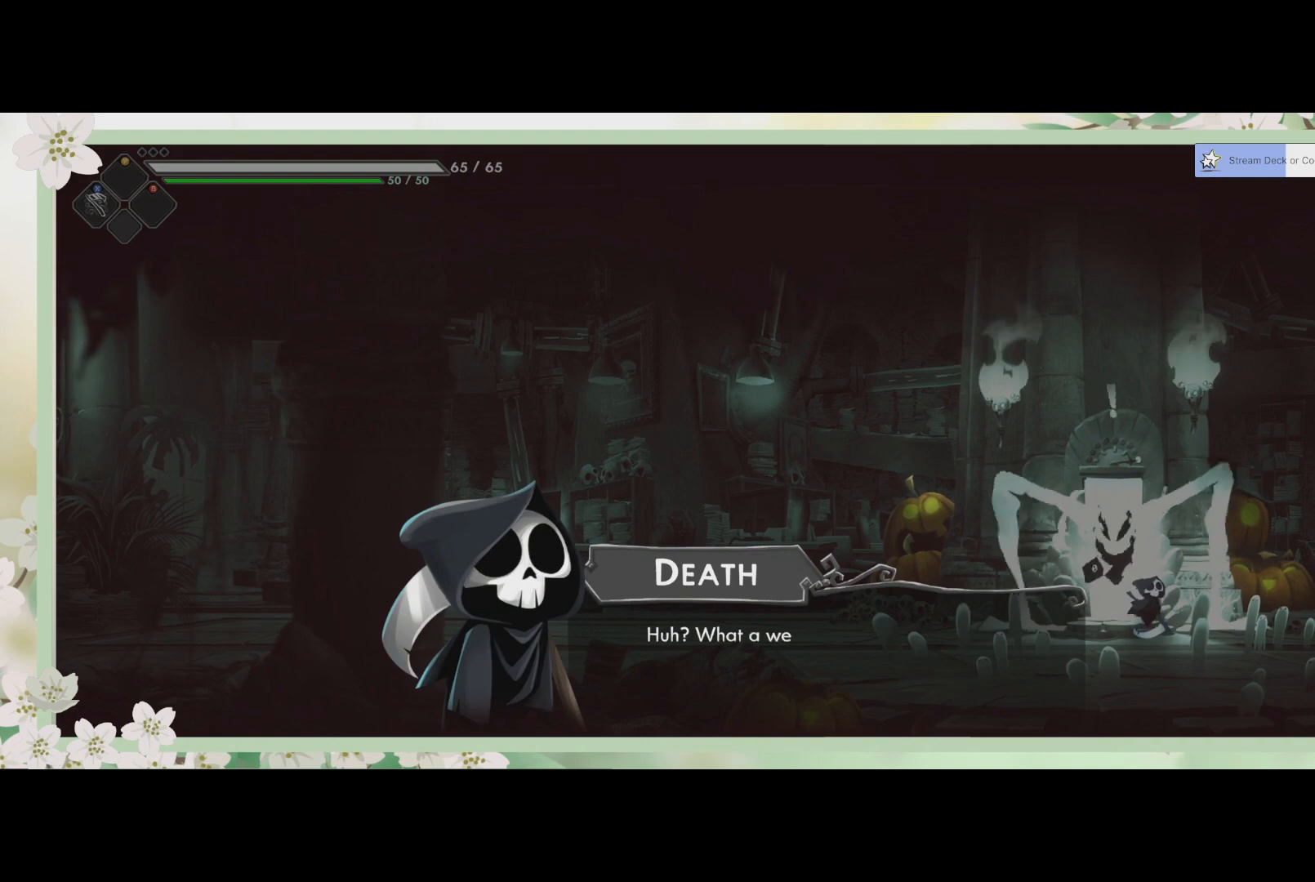
{"buttons": [], "left_stick": "center", "events": [[133, "CROSS", "down"], [333, "CROSS", "up"]]}
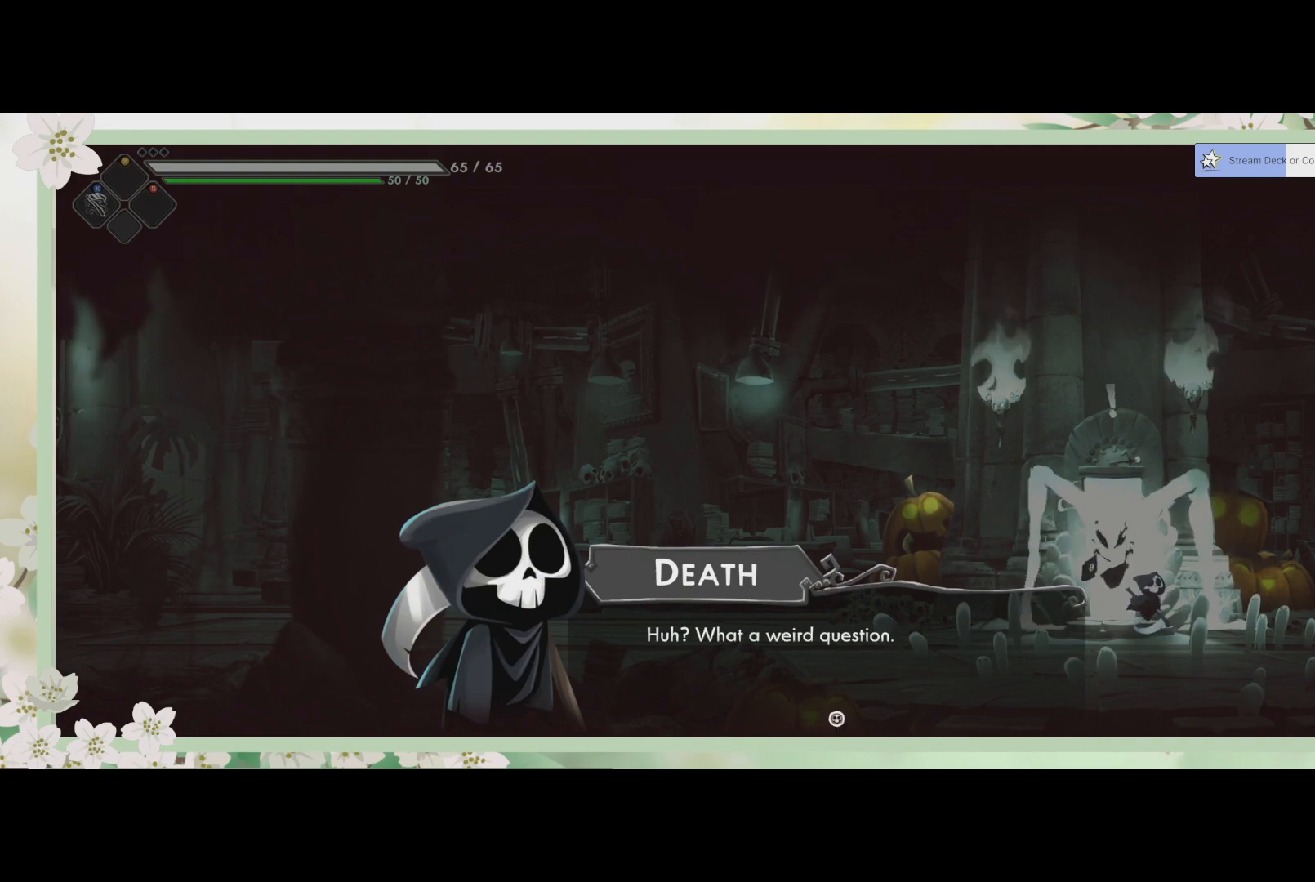
{"buttons": [], "left_stick": "center", "events": [[100, "CROSS", "down"], [267, "CROSS", "up"]]}
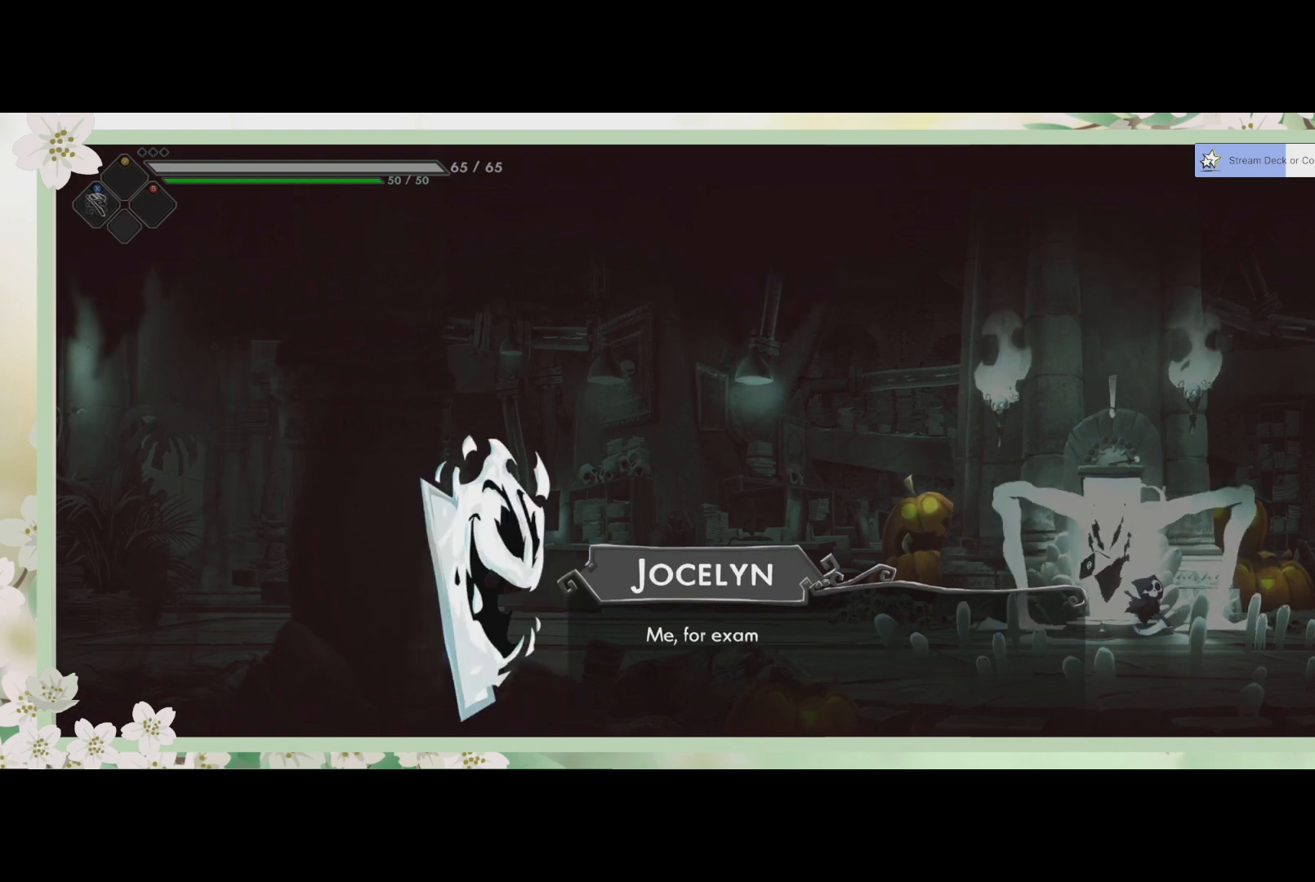
{"buttons": [], "left_stick": "center", "events": [[67, "CROSS", "down"], [367, "CROSS", "up"]]}
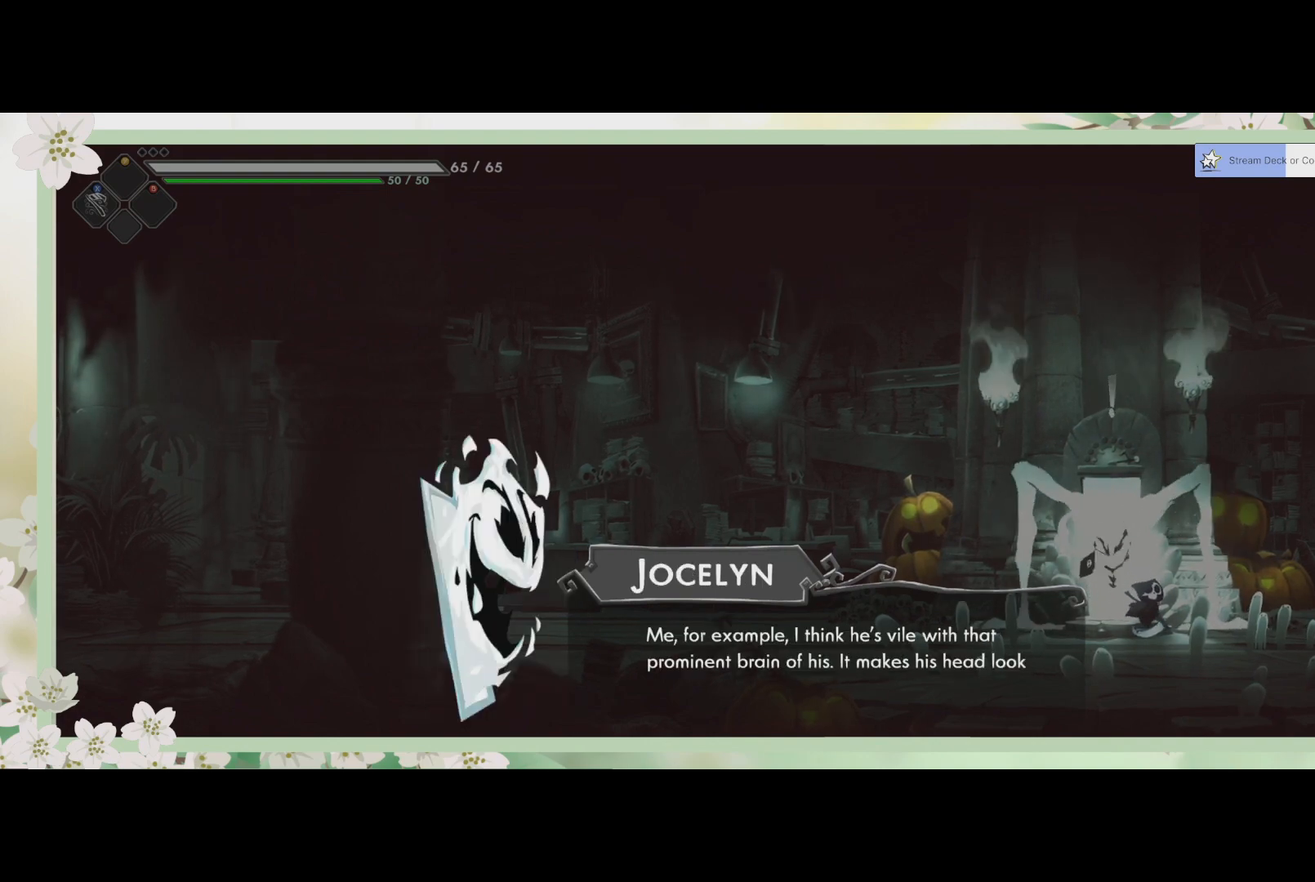
{"buttons": [], "left_stick": "center", "events": [[200, "CROSS", "down"], [400, "CROSS", "up"]]}
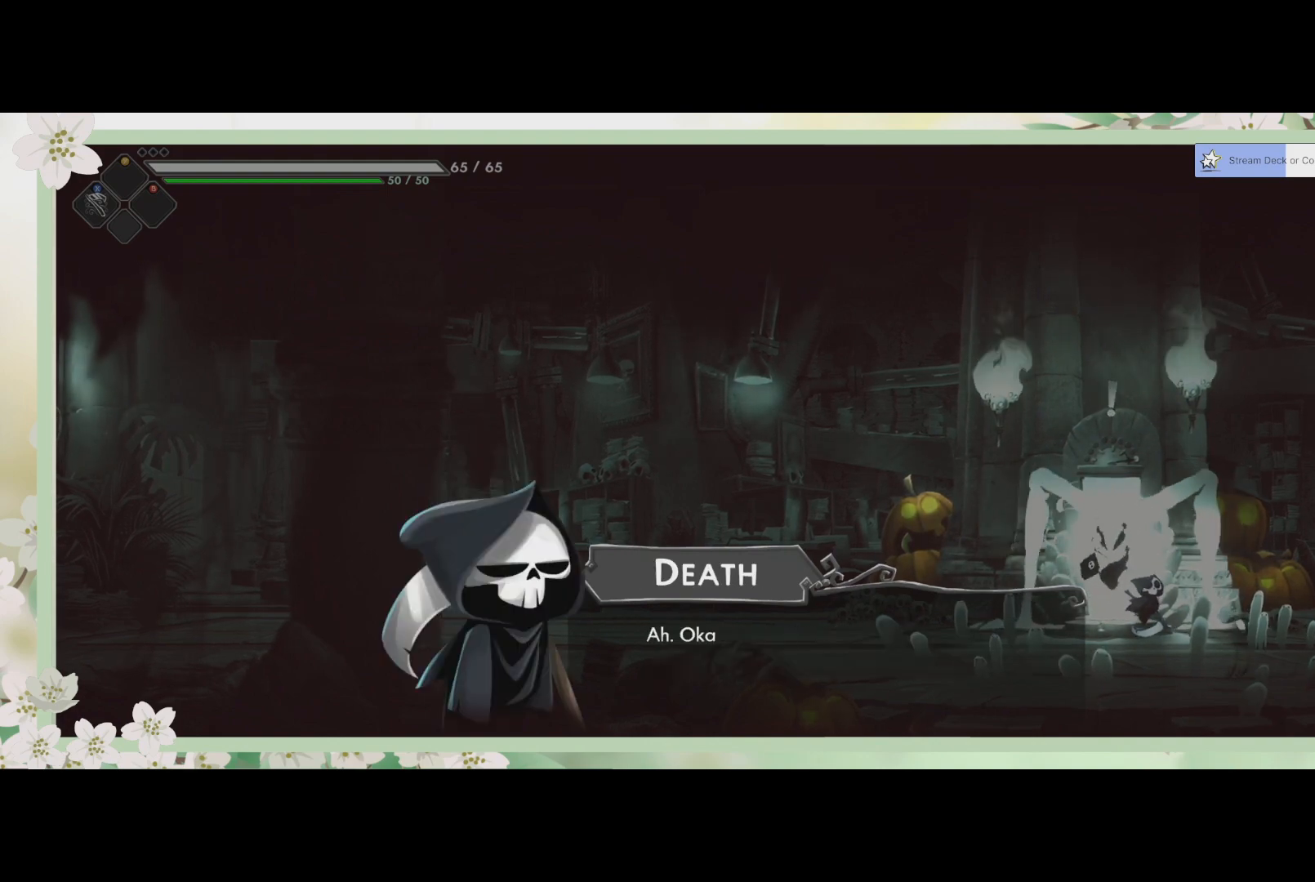
{"buttons": [], "left_stick": "center", "events": [[167, "CROSS", "down"], [400, "CROSS", "up"]]}
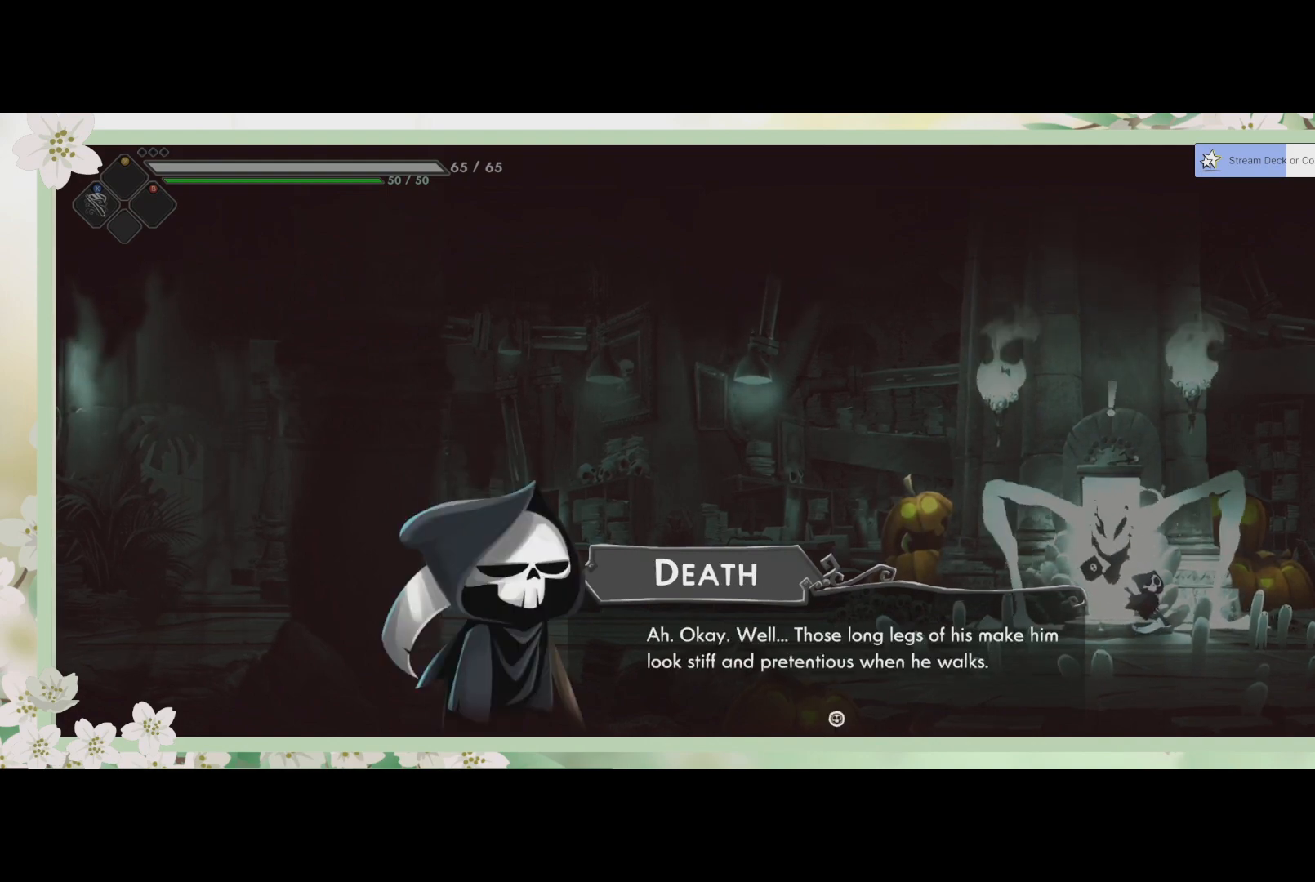
{"buttons": [], "left_stick": "center", "events": [[300, "CROSS", "down"], [500, "CROSS", "up"]]}
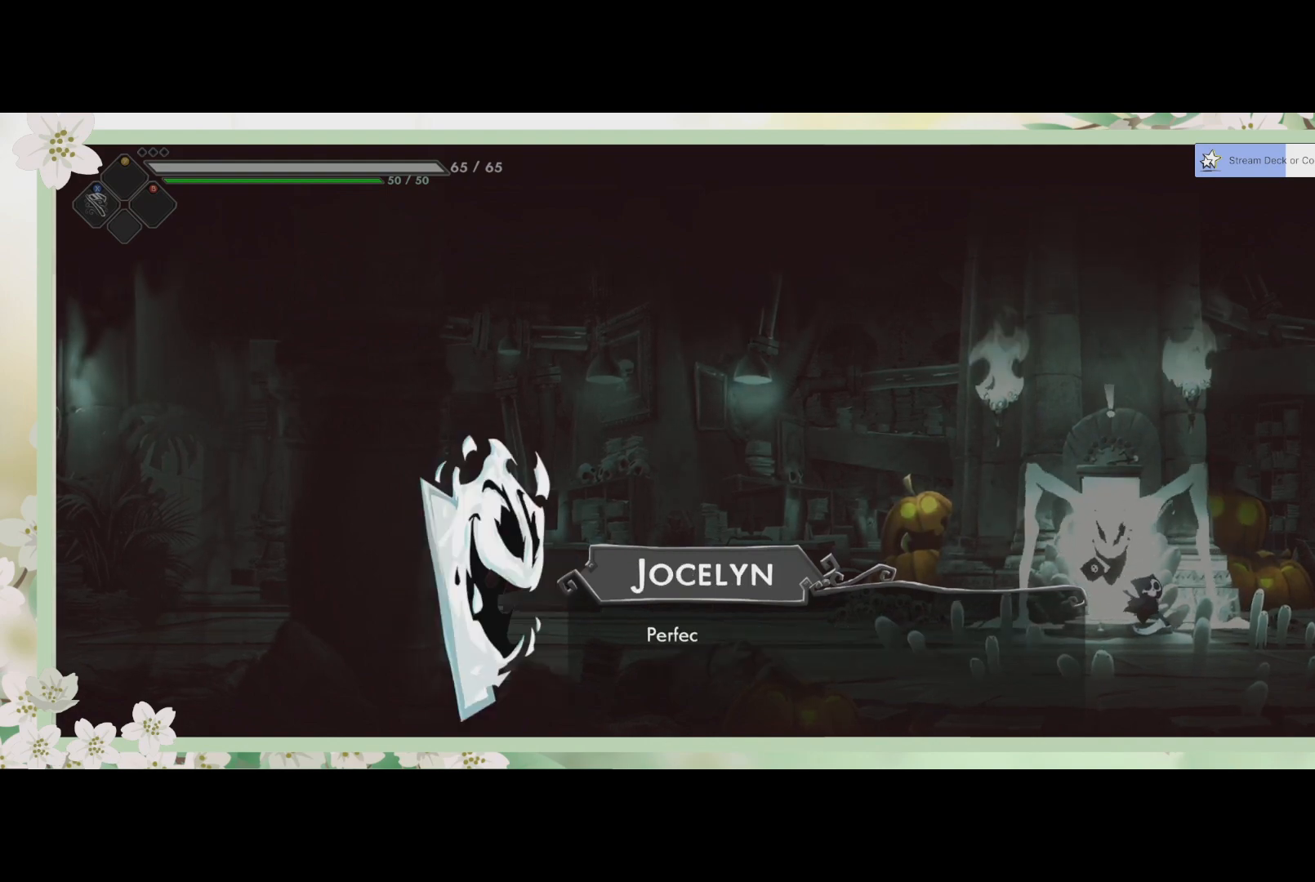
{"buttons": ["CROSS"], "left_stick": "center", "events": [[433, "CROSS", "down"]]}
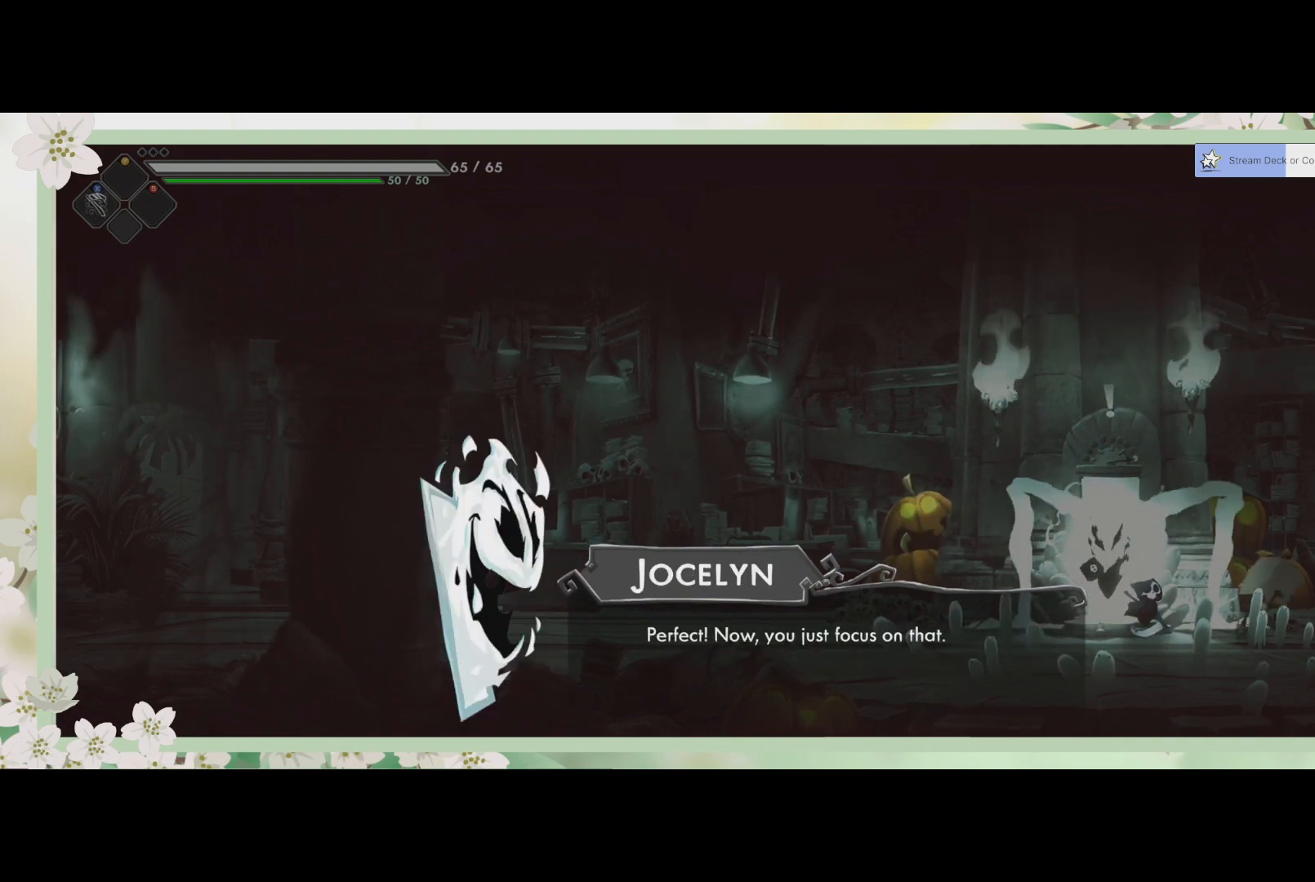
{"buttons": [], "left_stick": "center", "events": [[300, "CROSS", "up"]]}
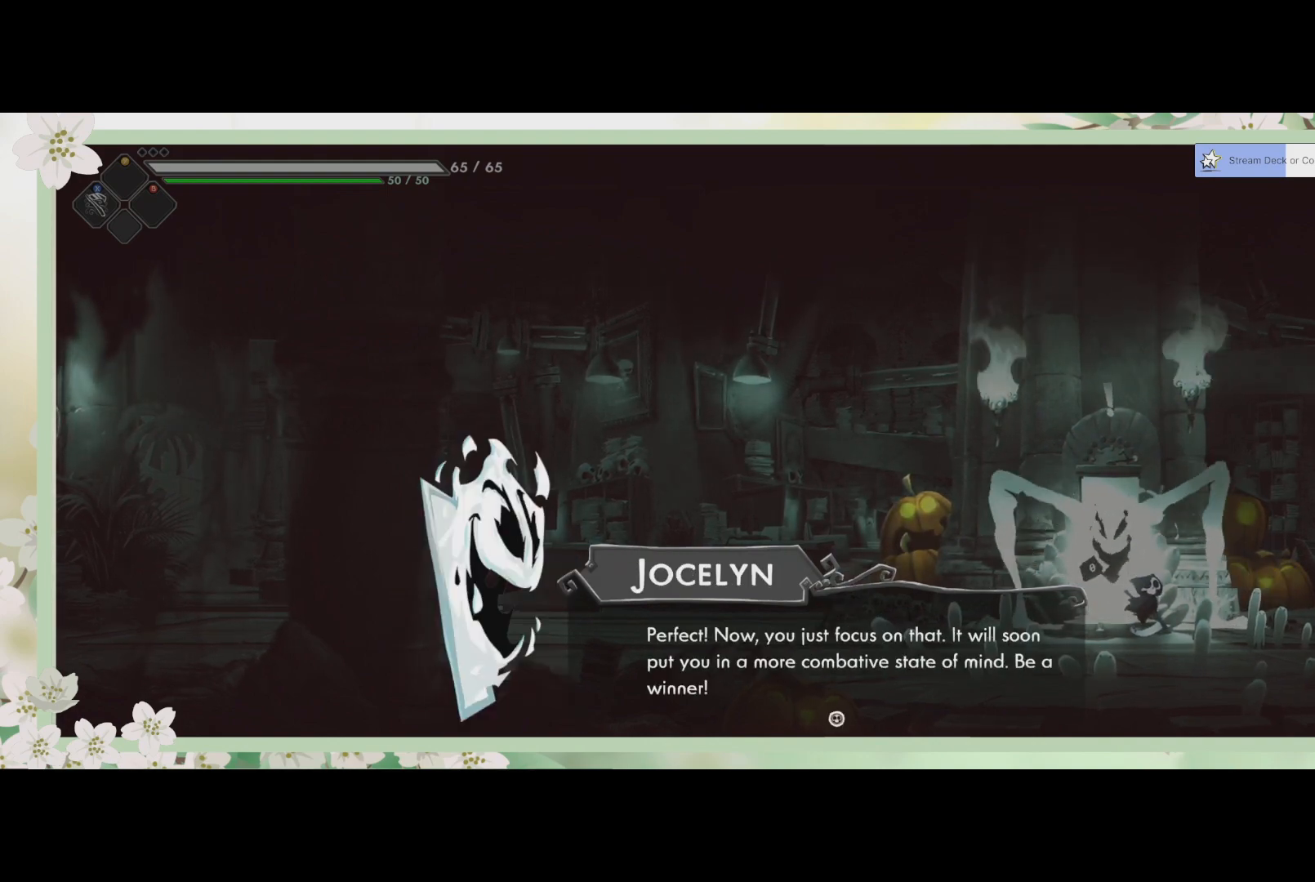
{"buttons": [], "left_stick": "center", "events": [[100, "CROSS", "down"], [333, "CROSS", "up"]]}
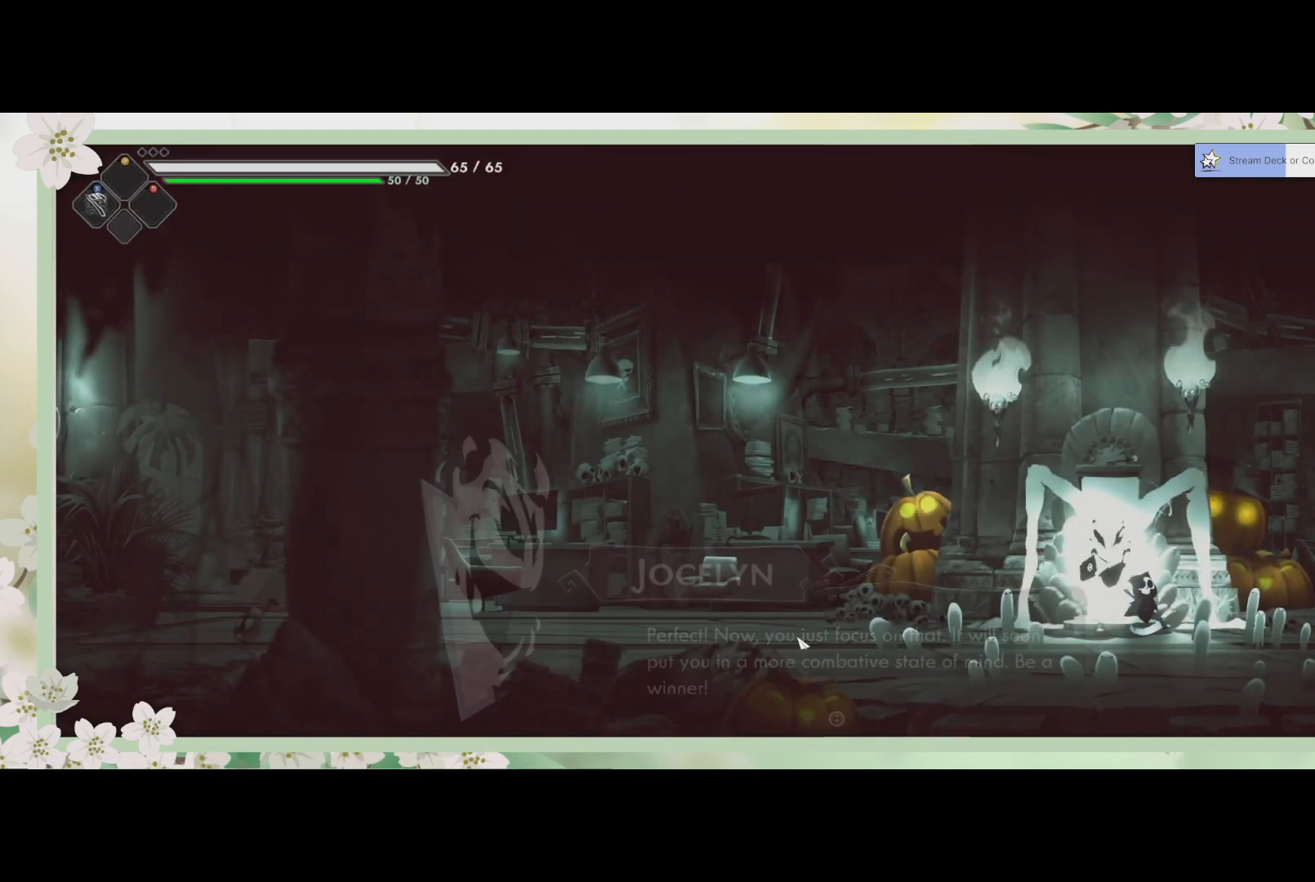
{"buttons": [], "left_stick": "center", "events": []}
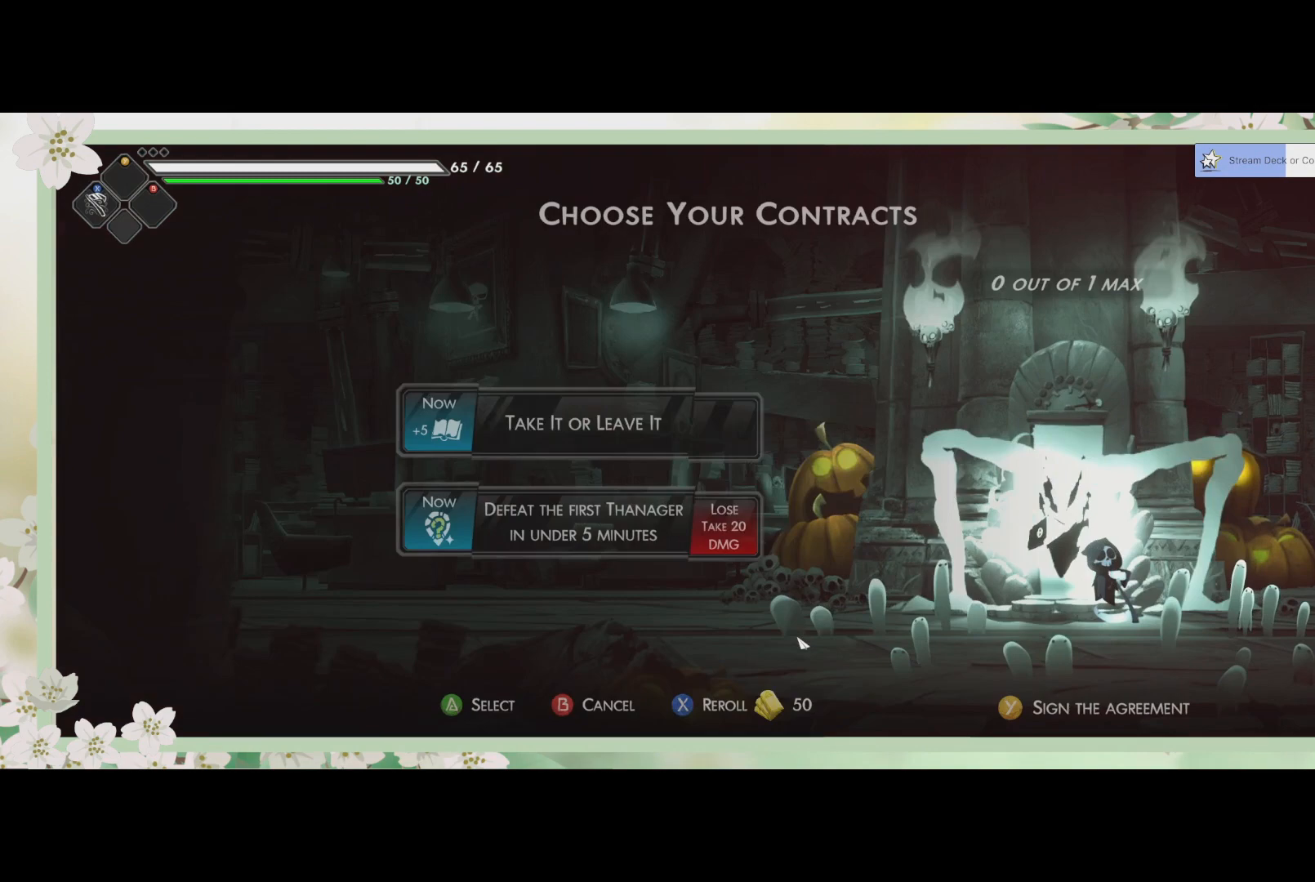
{"buttons": [], "left_stick": "center", "events": []}
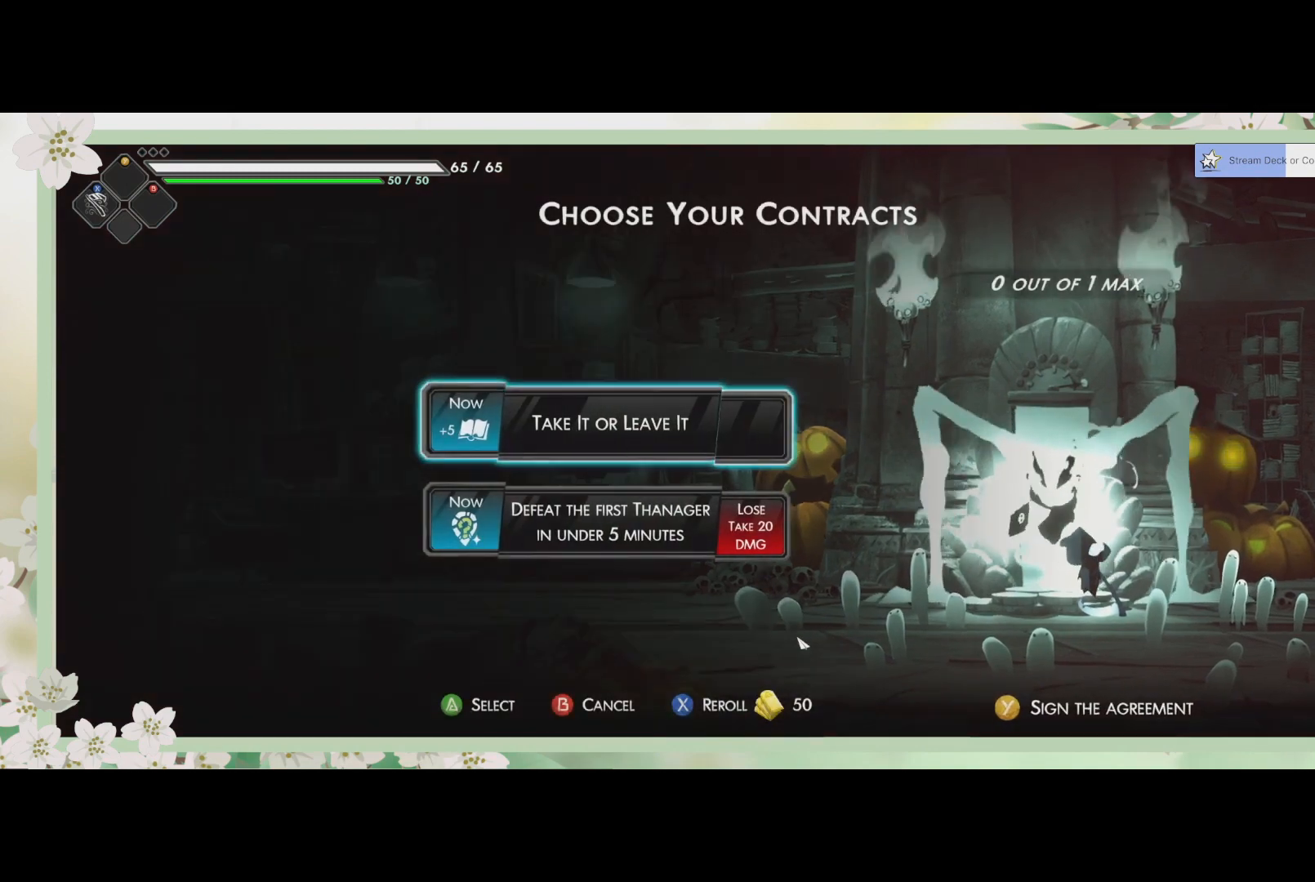
{"buttons": [], "left_stick": "center", "events": []}
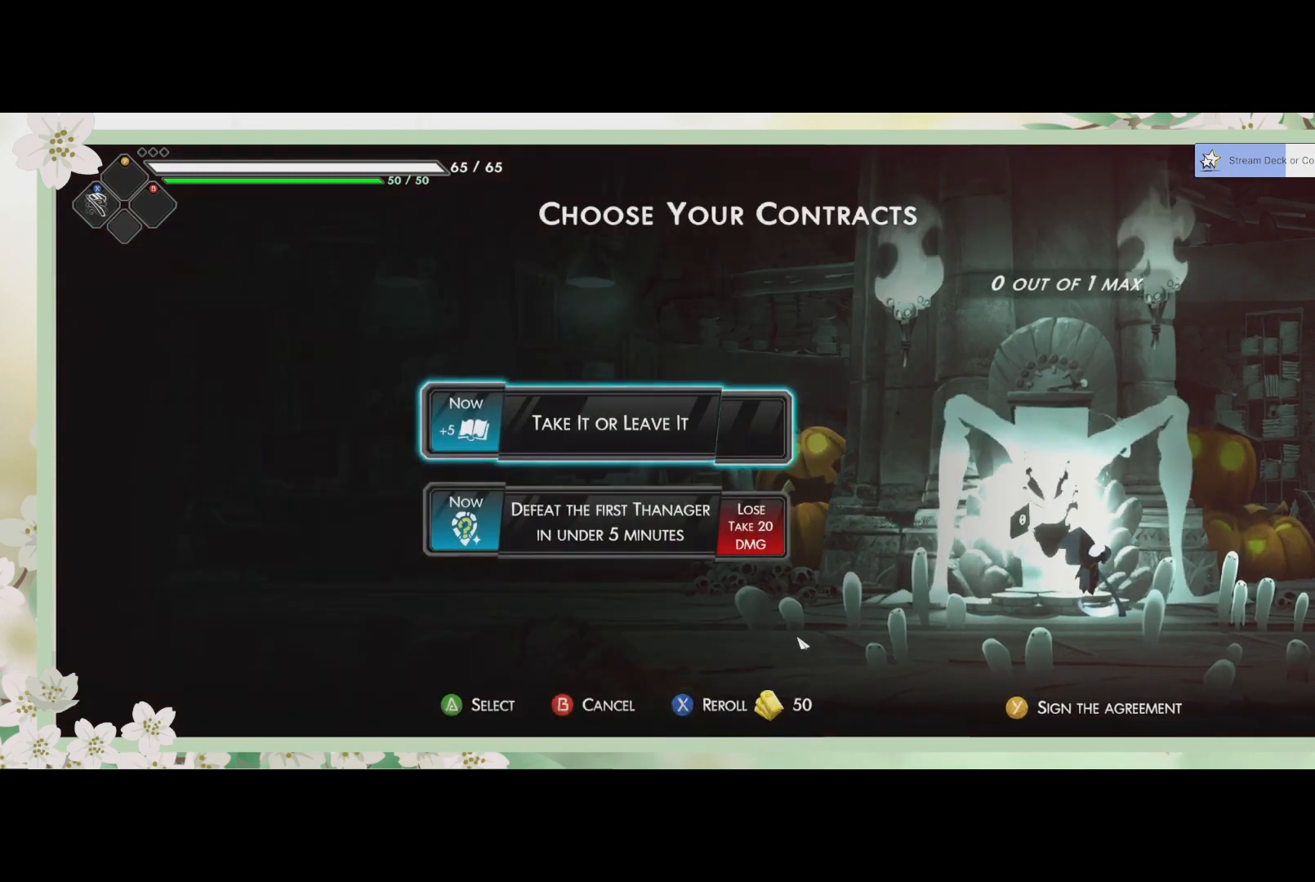
{"buttons": [], "left_stick": "center", "events": []}
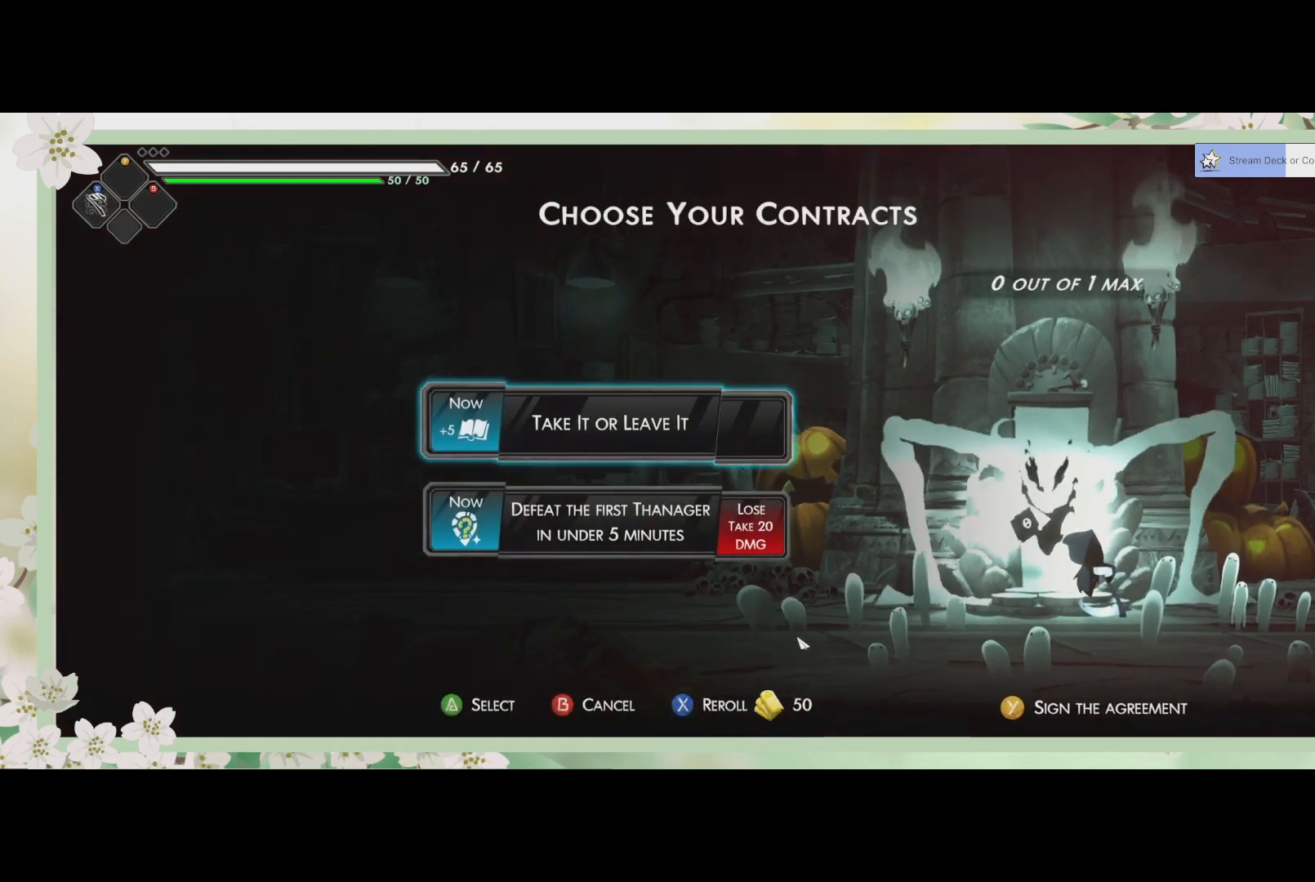
{"buttons": [], "left_stick": "center", "events": []}
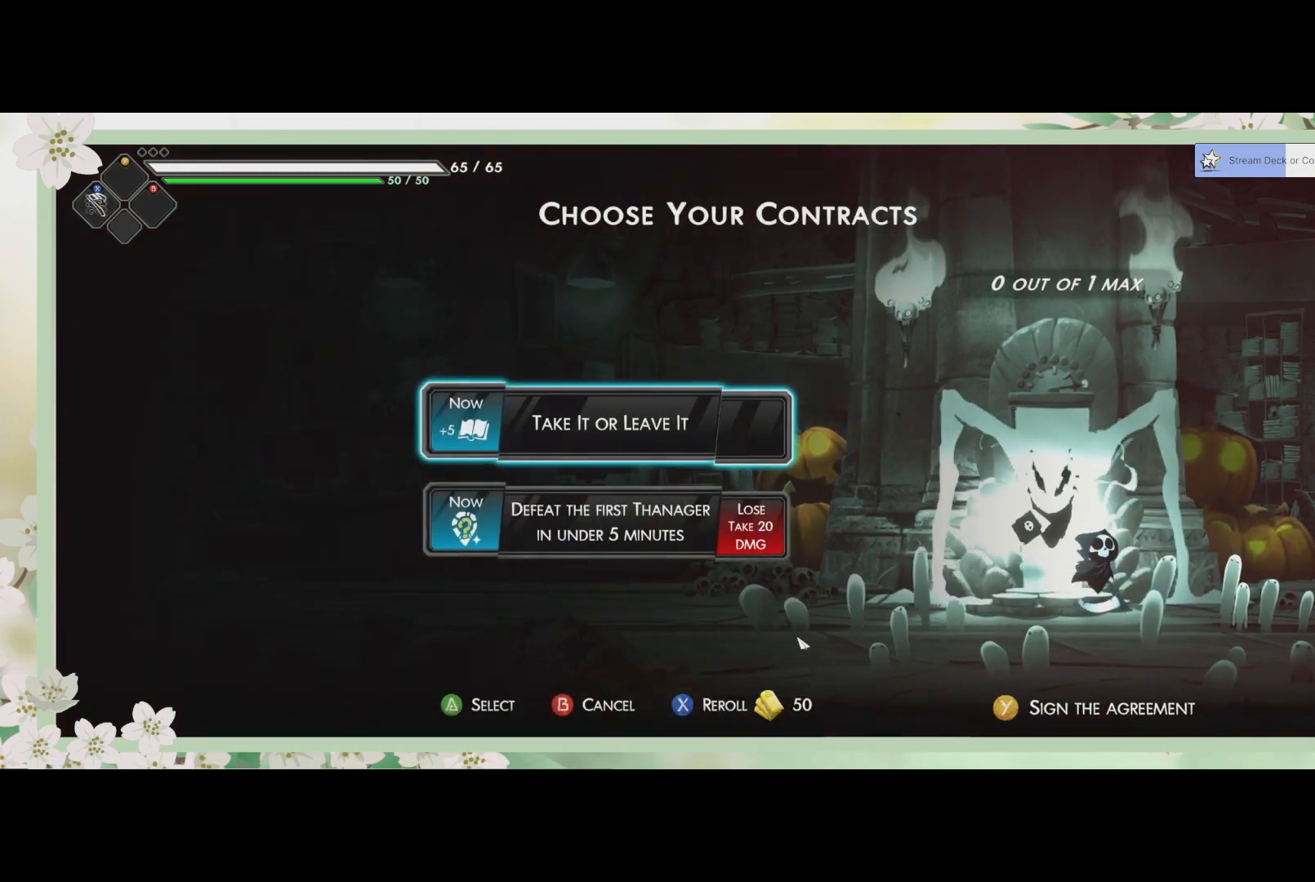
{"buttons": [], "left_stick": "center", "events": []}
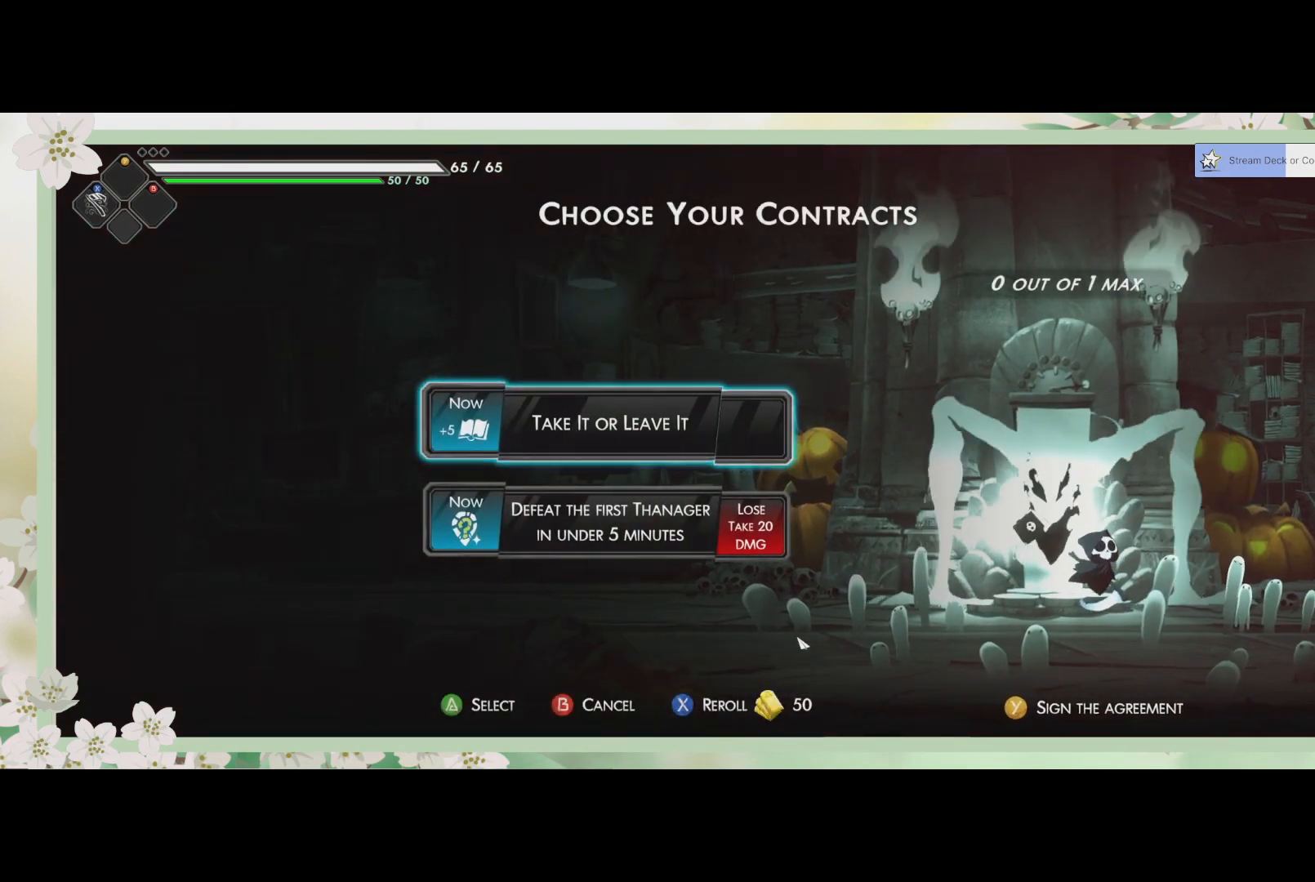
{"buttons": [], "left_stick": "center", "events": [[100, "TRIANGLE", "down"], [233, "TRIANGLE", "up"]]}